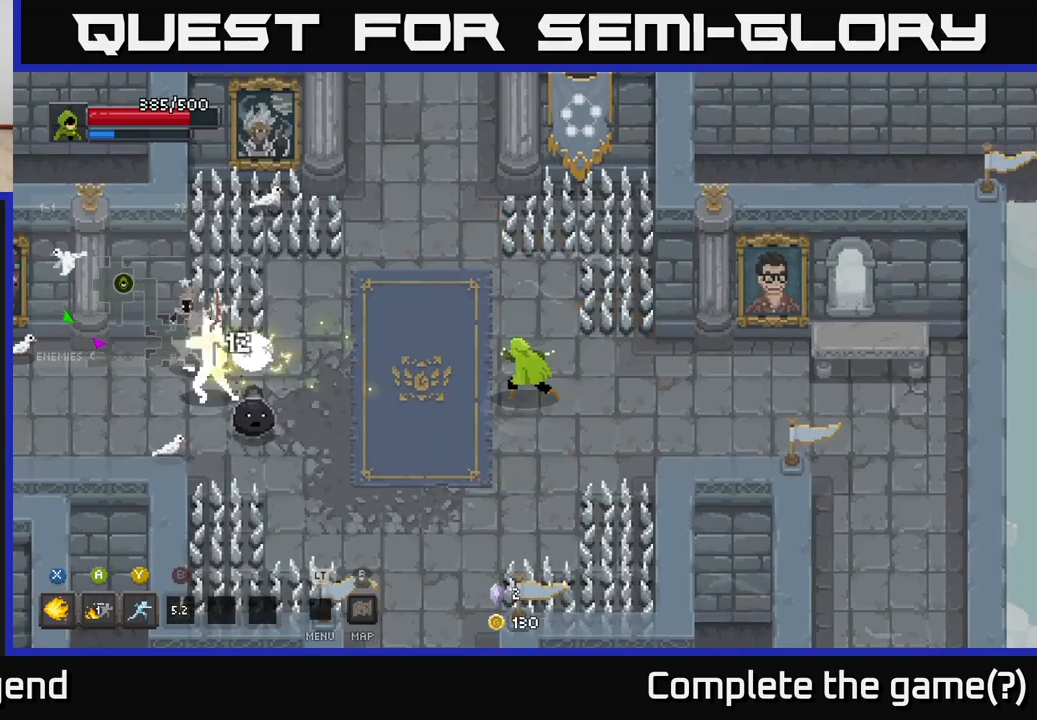
Gameplay with a controller (Xbox layout); each line is a JSON object with the inputs held at the frame after it. "events" lists button and stick changes between this image and that frame as [ms after this image, input, new state], when the widget could be followed in between.
{"buttons": [], "left_stick": "left", "right_stick": "center", "events": [[217, "Y", "down"], [317, "Y", "up"]]}
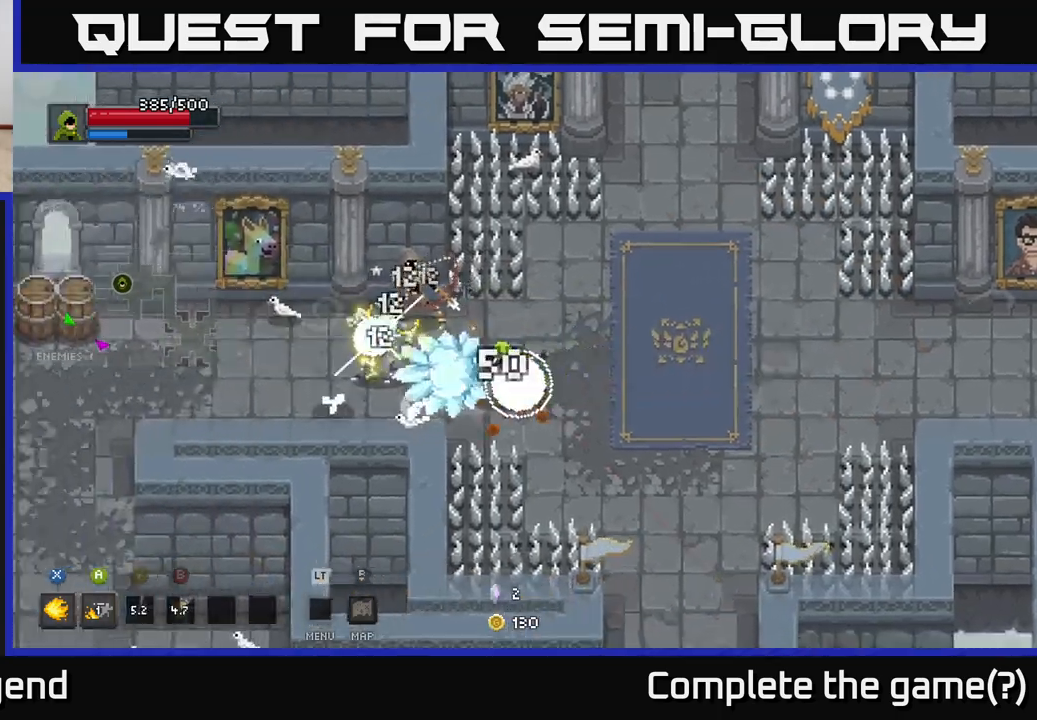
{"buttons": ["X"], "left_stick": "left", "right_stick": "center", "events": [[200, "X", "down"]]}
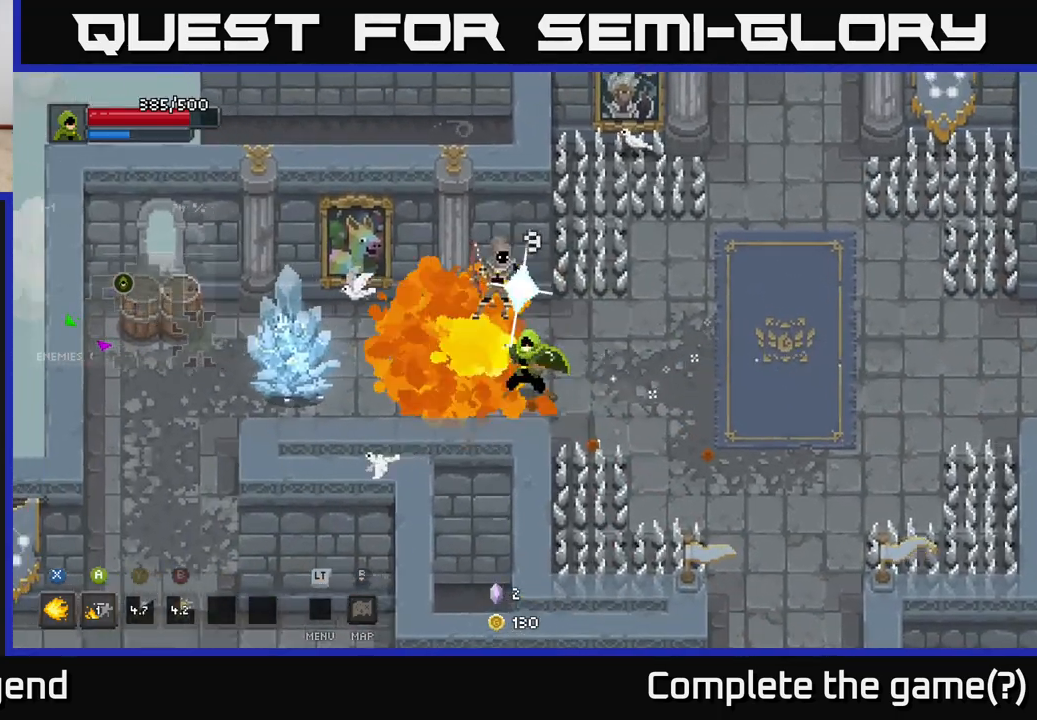
{"buttons": ["X"], "left_stick": "left", "right_stick": "center", "events": []}
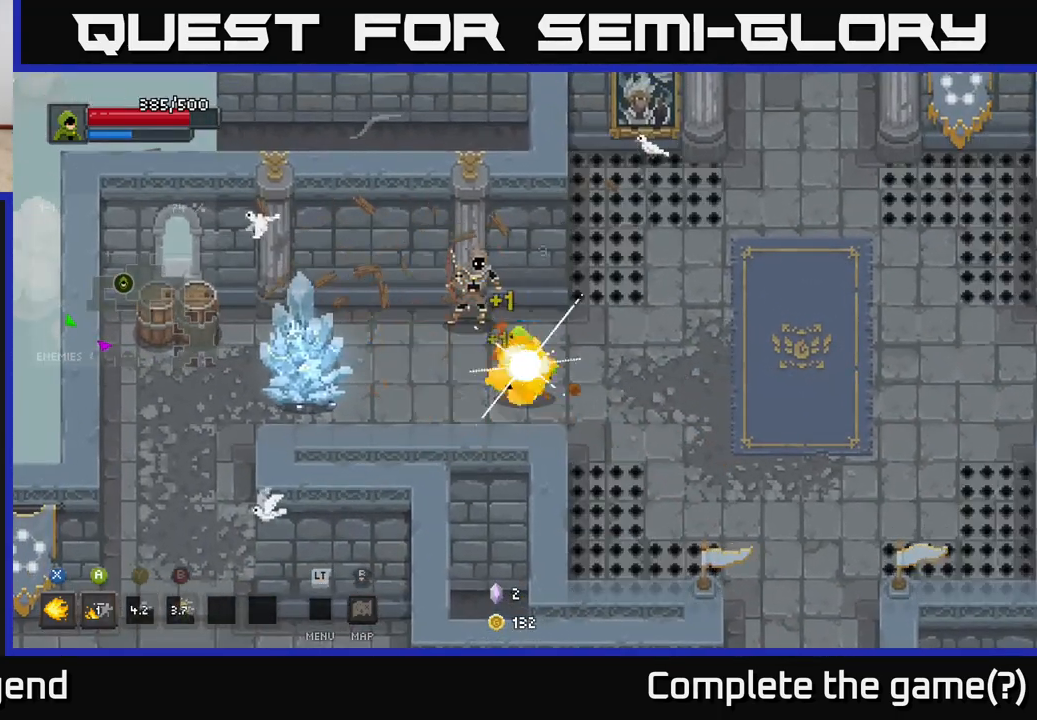
{"buttons": [], "left_stick": "left", "right_stick": "center", "events": [[150, "X", "up"], [167, "left_stick", "center"], [283, "left_stick", "left"]]}
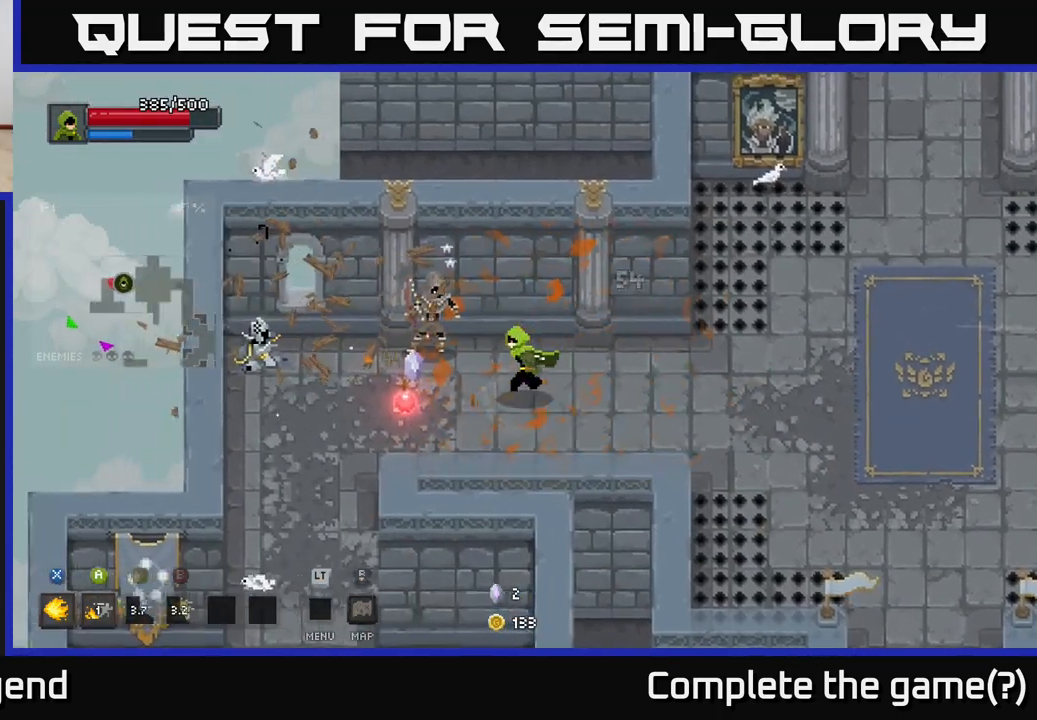
{"buttons": ["X"], "left_stick": "left", "right_stick": "center", "events": [[133, "X", "down"]]}
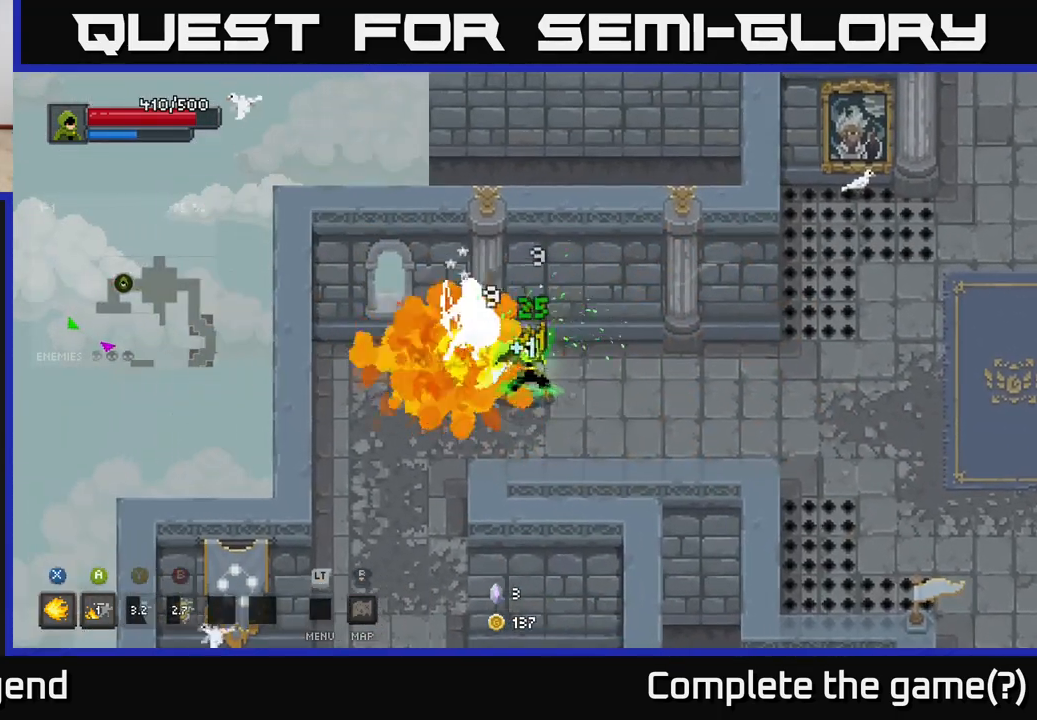
{"buttons": ["X"], "left_stick": "center", "right_stick": "center", "events": [[150, "left_stick", "center"]]}
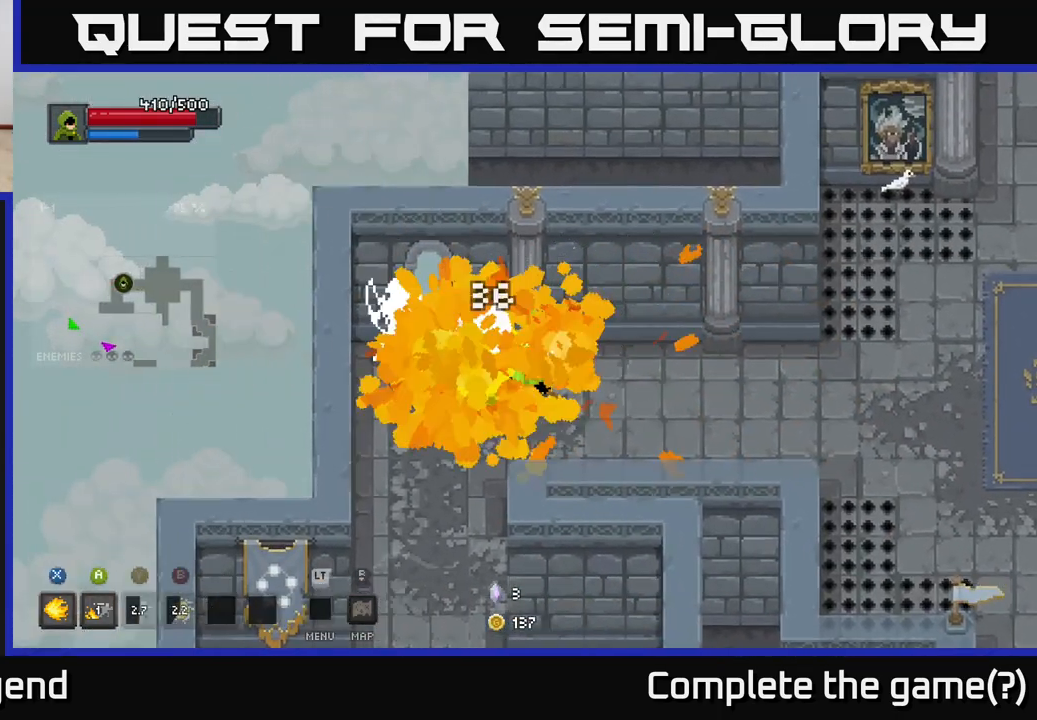
{"buttons": [], "left_stick": "down", "right_stick": "center", "events": [[83, "X", "up"], [117, "left_stick", "left"], [367, "left_stick", "down"]]}
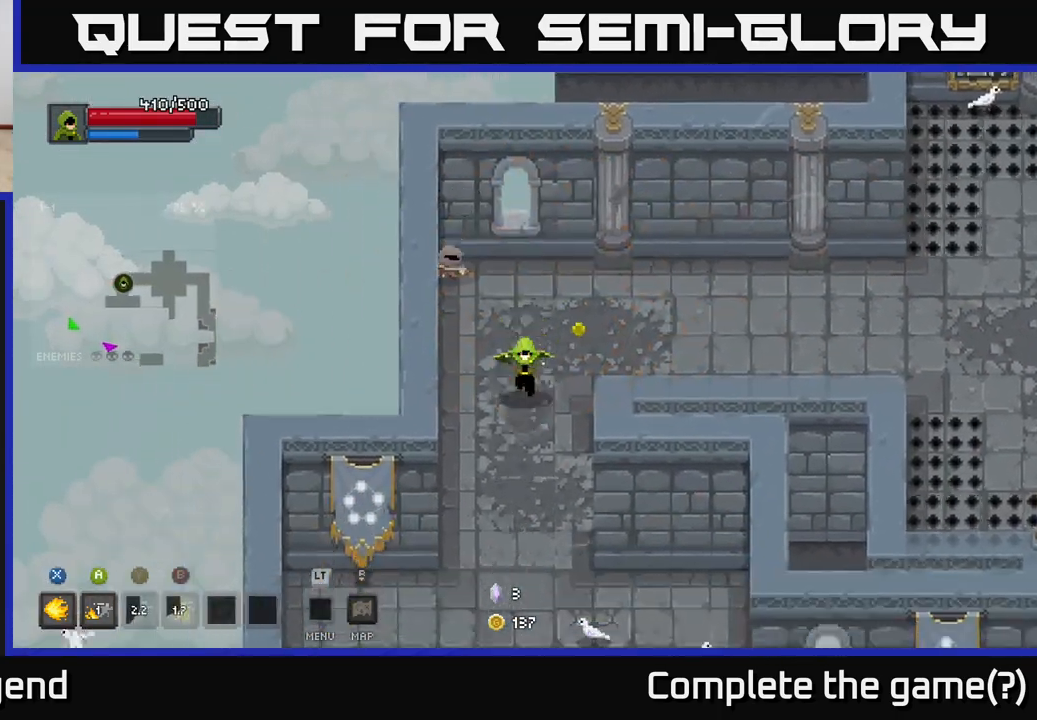
{"buttons": [], "left_stick": "down-right", "right_stick": "center", "events": [[467, "left_stick", "down-right"]]}
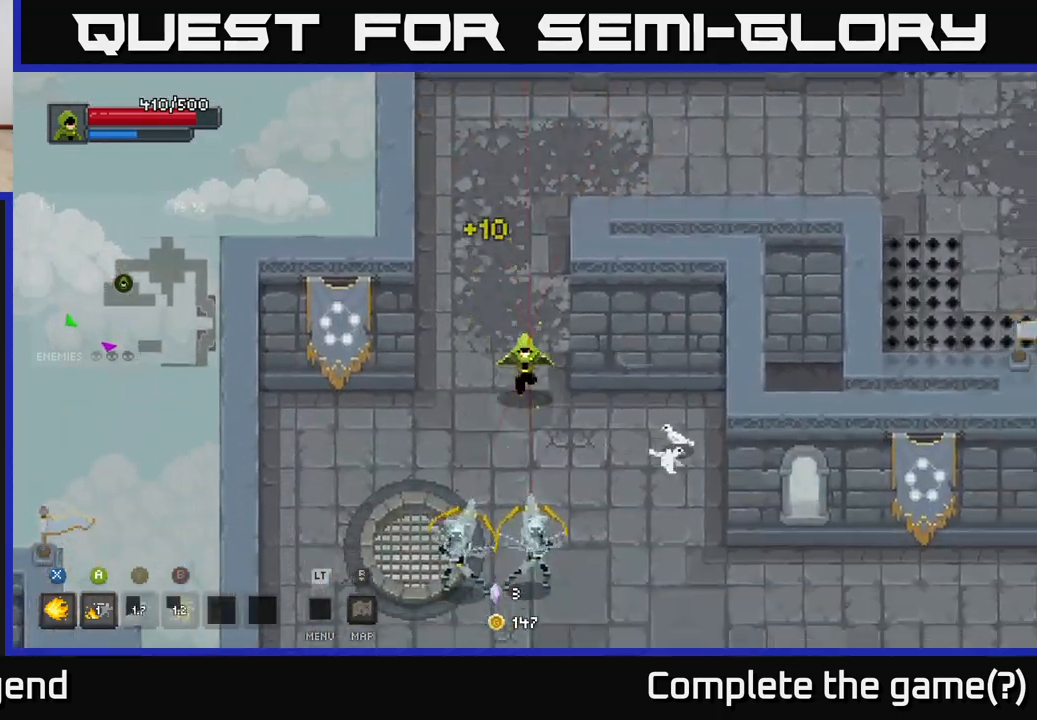
{"buttons": ["X"], "left_stick": "down-left", "right_stick": "center", "events": [[100, "left_stick", "down"], [200, "X", "down"], [433, "left_stick", "down-left"]]}
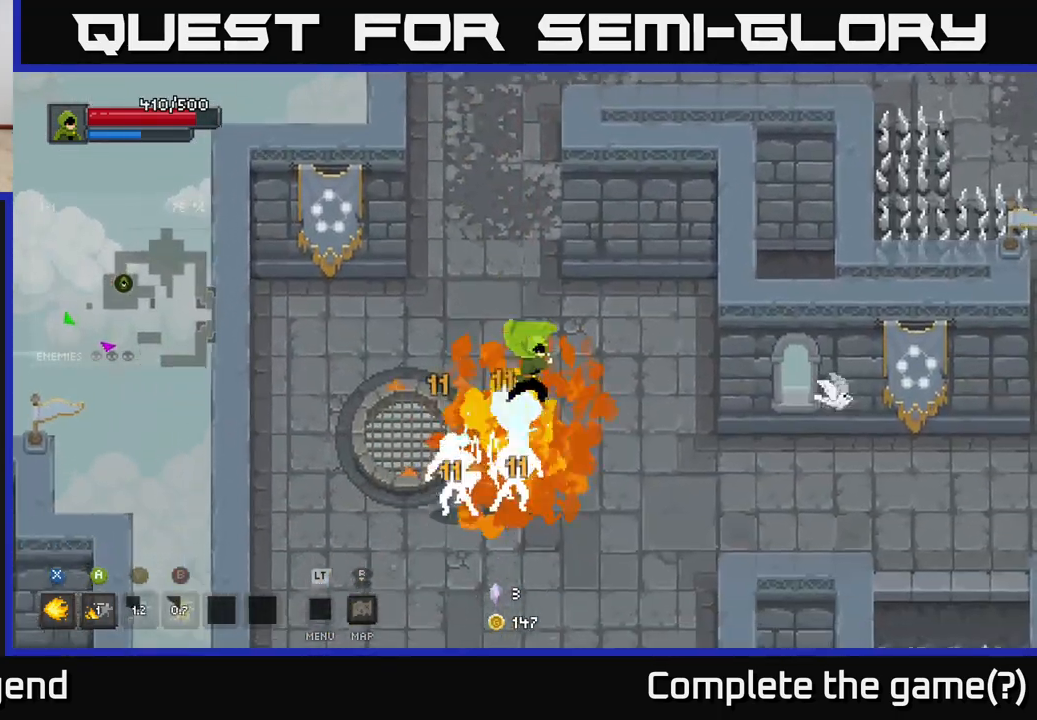
{"buttons": ["X"], "left_stick": "down-left", "right_stick": "center", "events": []}
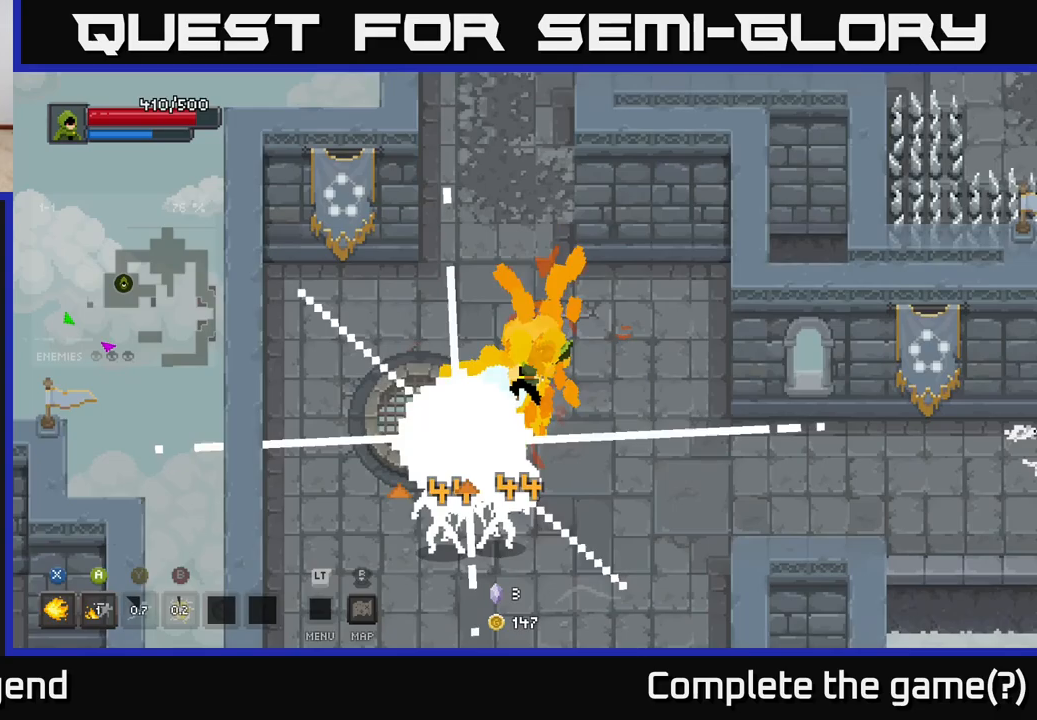
{"buttons": [], "left_stick": "down-left", "right_stick": "center", "events": [[100, "X", "up"], [200, "B", "down"], [283, "B", "up"]]}
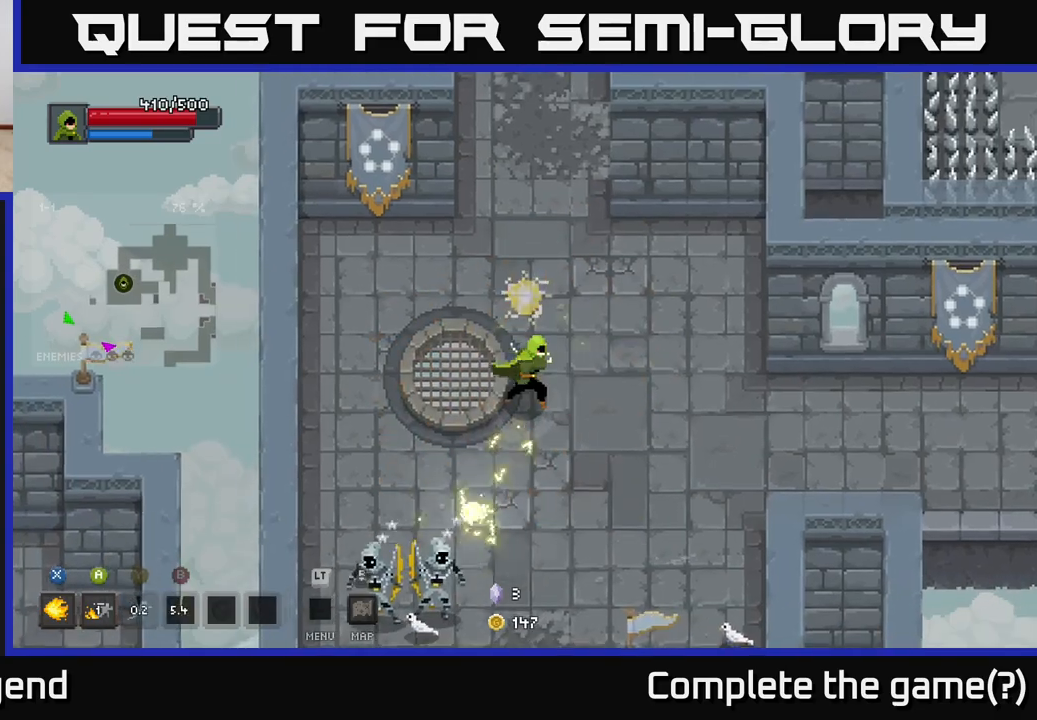
{"buttons": ["Y"], "left_stick": "down-left", "right_stick": "center", "events": [[433, "Y", "down"]]}
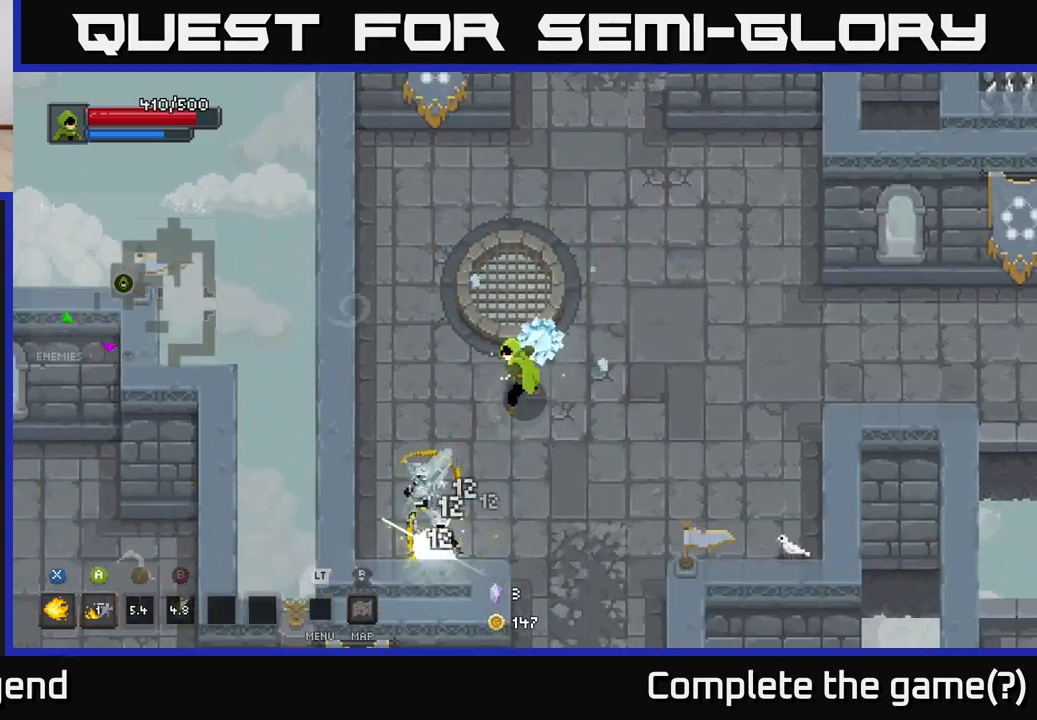
{"buttons": ["X"], "left_stick": "center", "right_stick": "center", "events": [[17, "Y", "up"], [433, "X", "down"], [433, "left_stick", "center"]]}
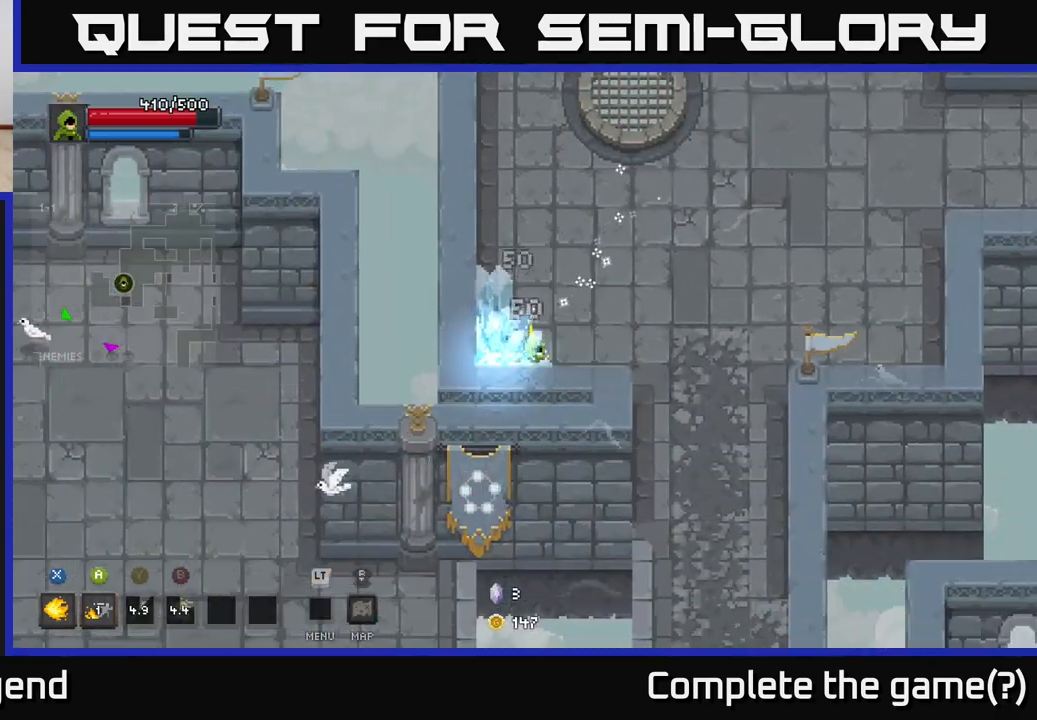
{"buttons": ["X"], "left_stick": "left", "right_stick": "center", "events": [[183, "left_stick", "up-left"], [317, "left_stick", "left"]]}
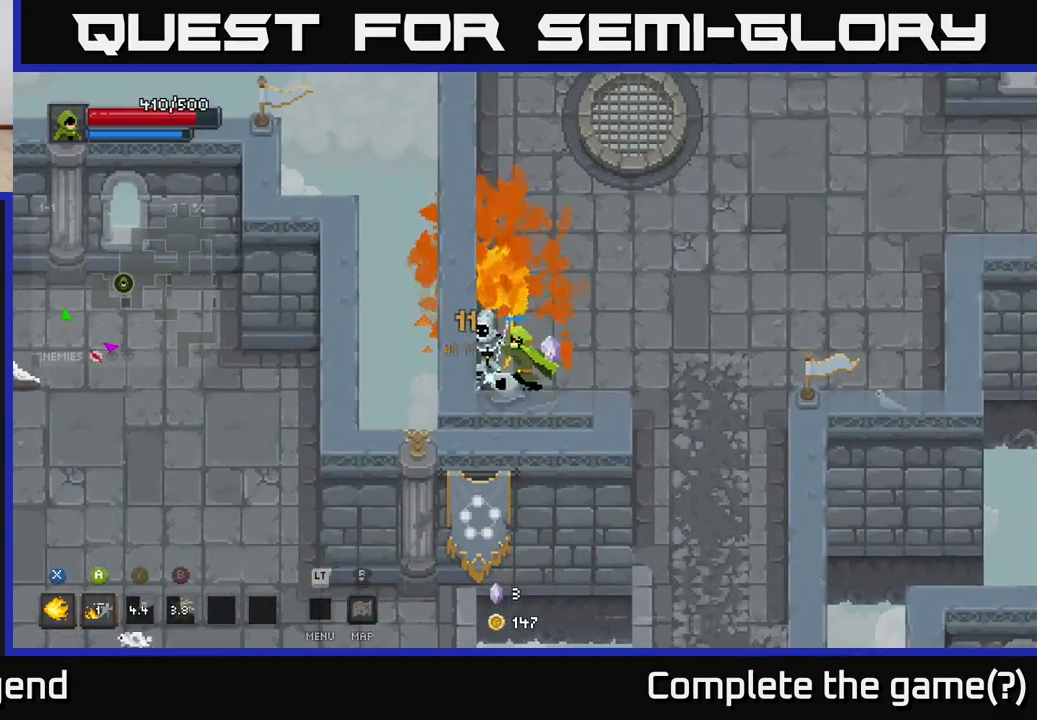
{"buttons": [], "left_stick": "center", "right_stick": "center", "events": [[383, "left_stick", "center"], [400, "X", "up"]]}
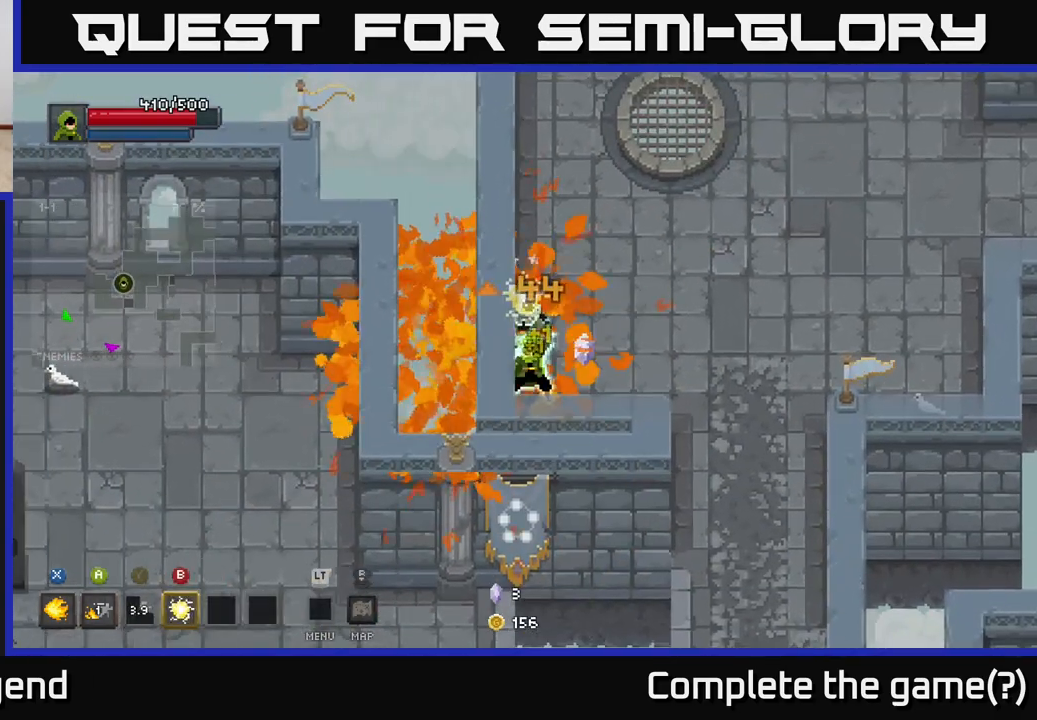
{"buttons": ["X"], "left_stick": "left", "right_stick": "center", "events": [[67, "left_stick", "right"], [483, "left_stick", "left"], [500, "X", "down"]]}
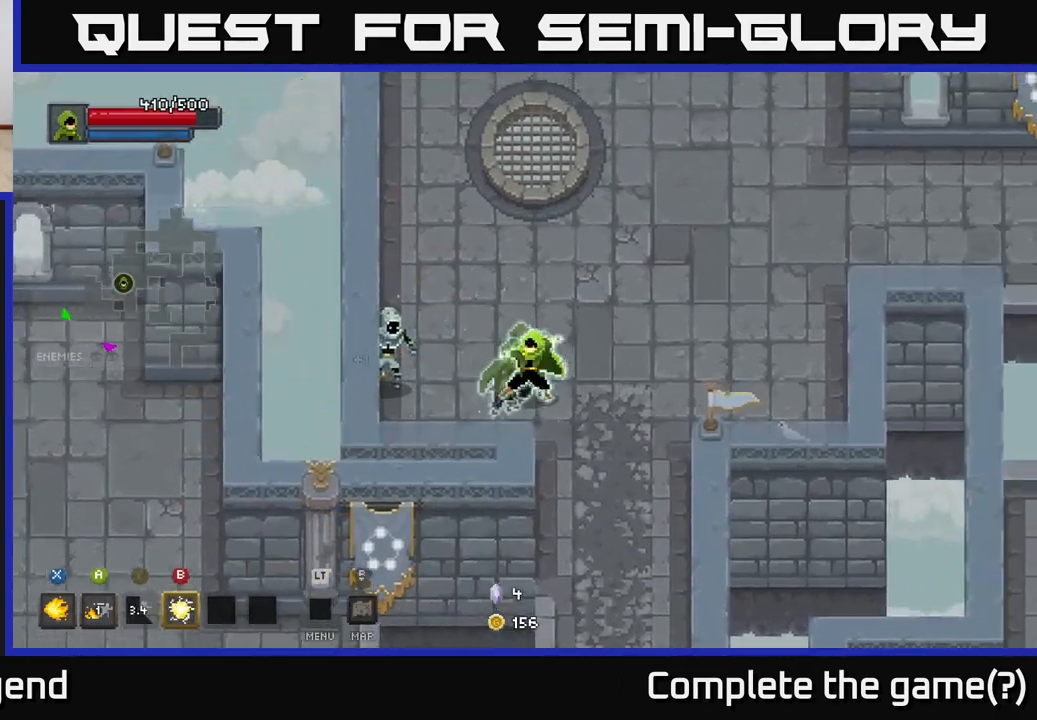
{"buttons": ["X"], "left_stick": "center", "right_stick": "center", "events": [[400, "left_stick", "center"]]}
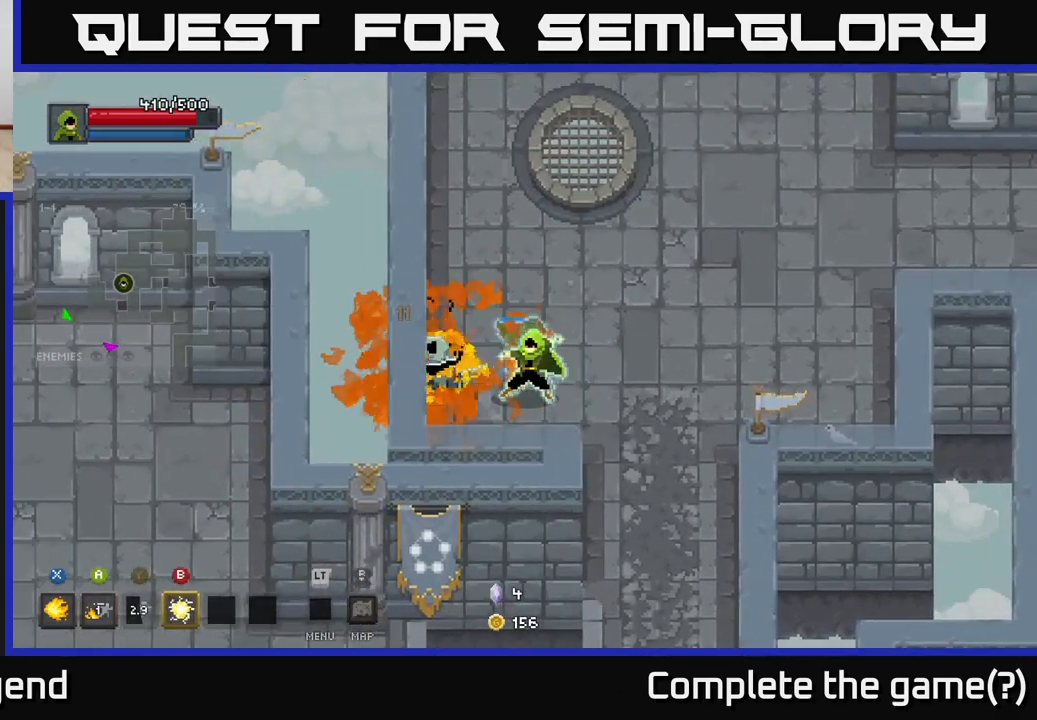
{"buttons": [], "left_stick": "right", "right_stick": "center", "events": [[350, "X", "up"], [350, "left_stick", "right"]]}
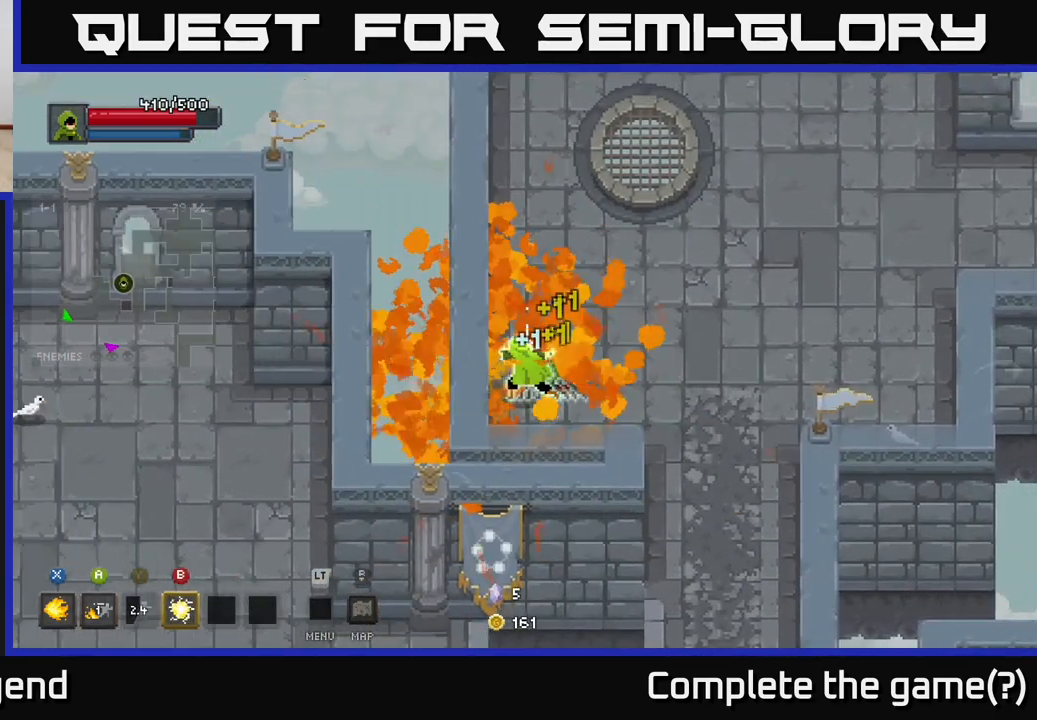
{"buttons": [], "left_stick": "down-right", "right_stick": "center", "events": [[283, "left_stick", "down-right"]]}
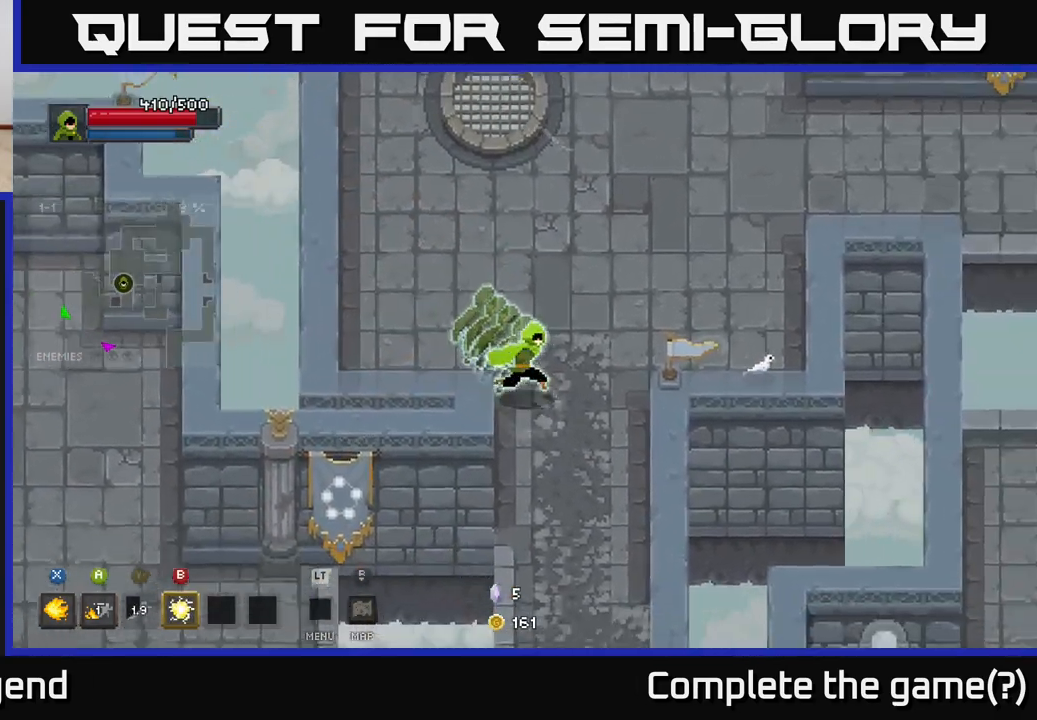
{"buttons": [], "left_stick": "down", "right_stick": "center", "events": [[133, "left_stick", "down"]]}
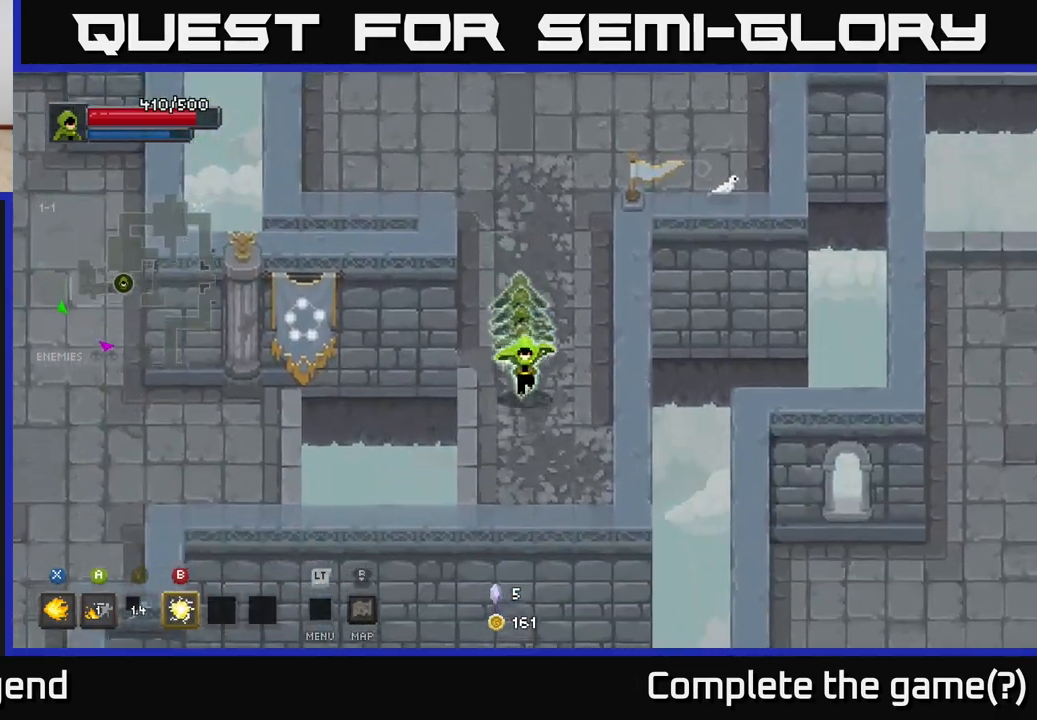
{"buttons": [], "left_stick": "left", "right_stick": "center", "events": [[400, "left_stick", "left"]]}
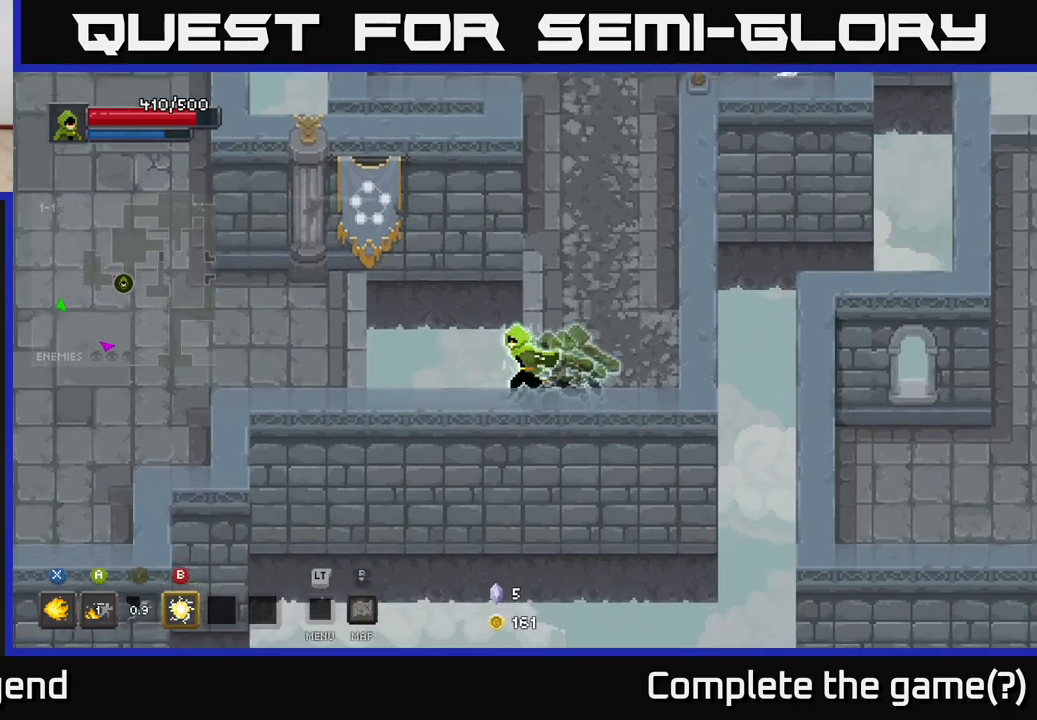
{"buttons": [], "left_stick": "left", "right_stick": "center", "events": [[183, "A", "down"], [333, "A", "up"]]}
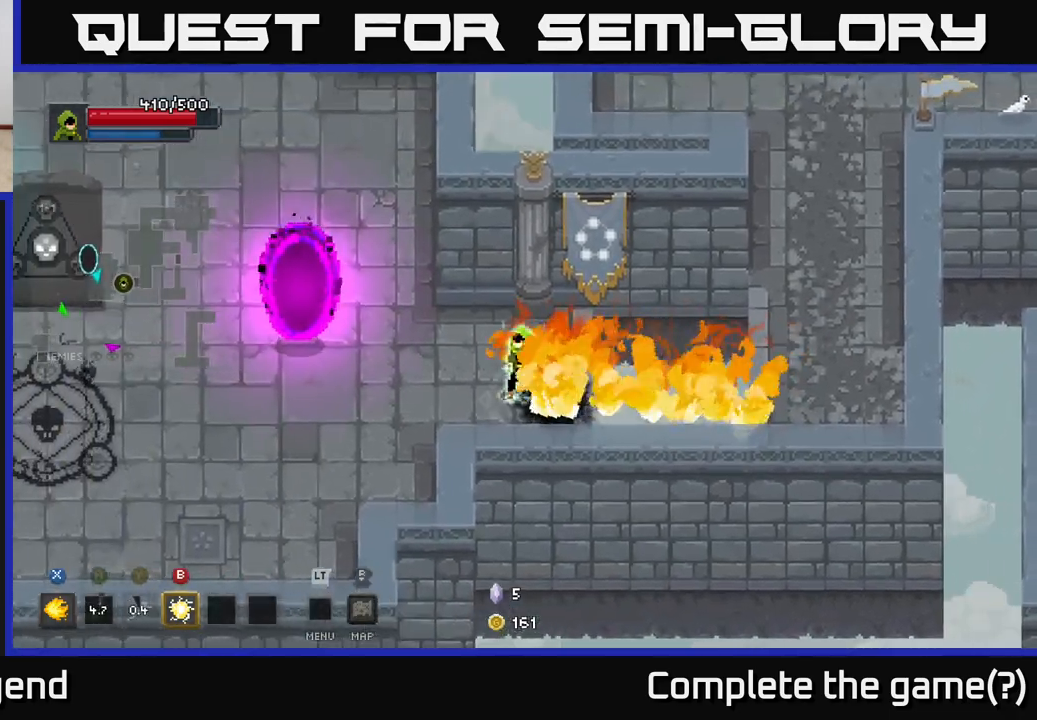
{"buttons": [], "left_stick": "down-left", "right_stick": "center", "events": [[367, "left_stick", "down-left"]]}
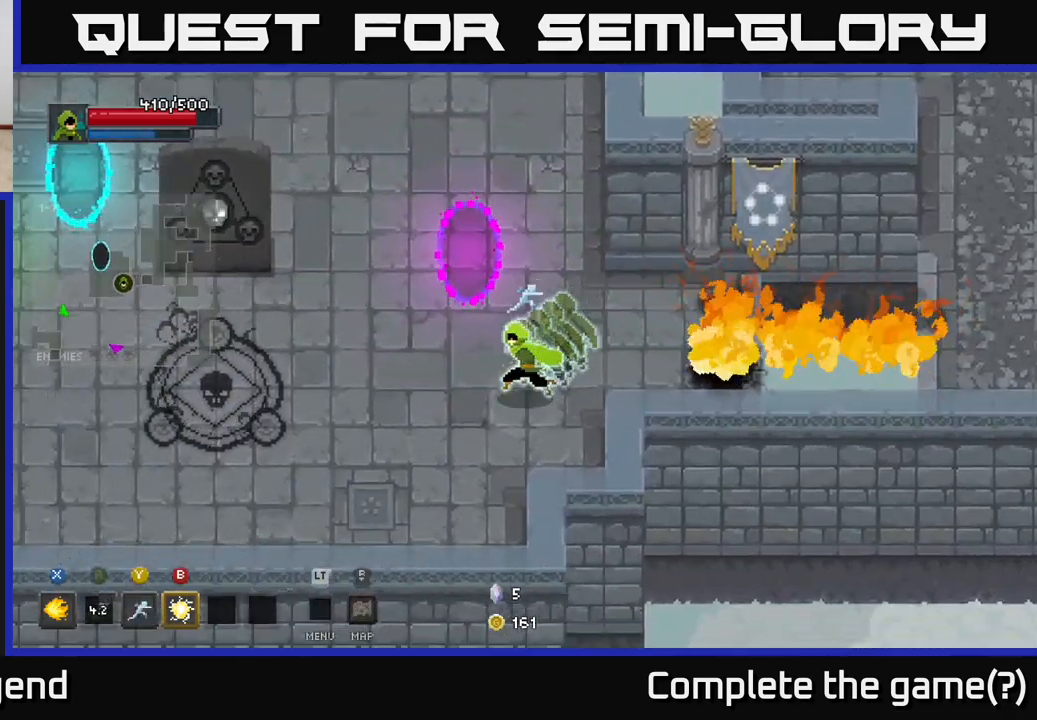
{"buttons": [], "left_stick": "left", "right_stick": "center", "events": [[33, "left_stick", "left"]]}
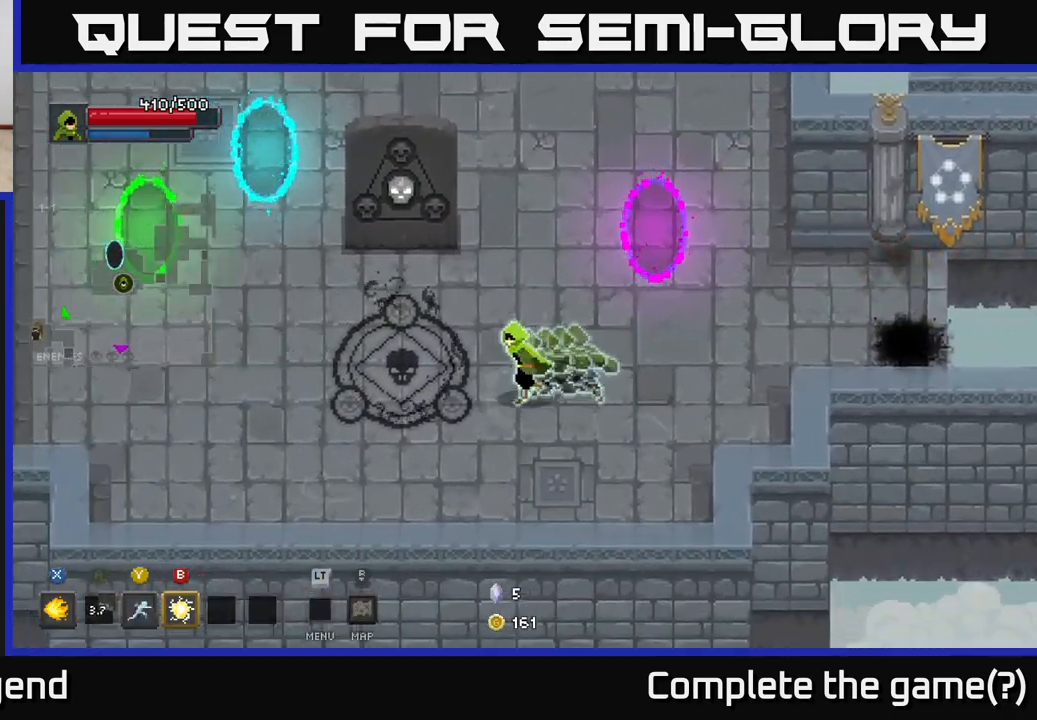
{"buttons": [], "left_stick": "down-left", "right_stick": "center", "events": [[17, "left_stick", "up-left"], [483, "left_stick", "down-left"]]}
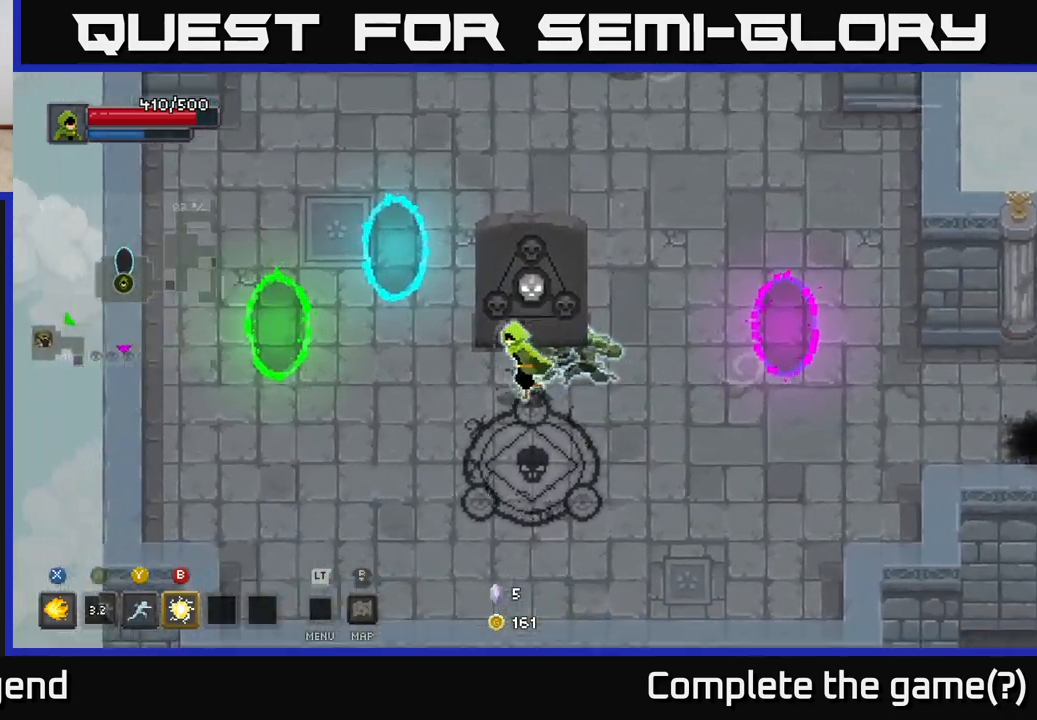
{"buttons": [], "left_stick": "right", "right_stick": "center", "events": [[233, "left_stick", "down-right"], [367, "left_stick", "right"]]}
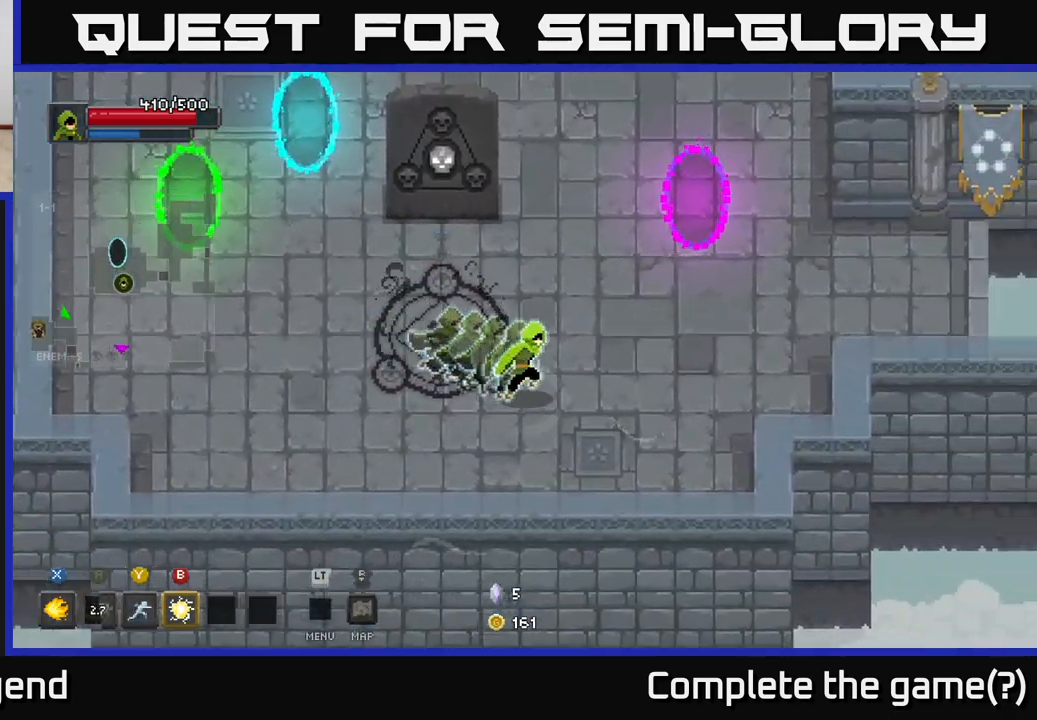
{"buttons": [], "left_stick": "right", "right_stick": "center", "events": []}
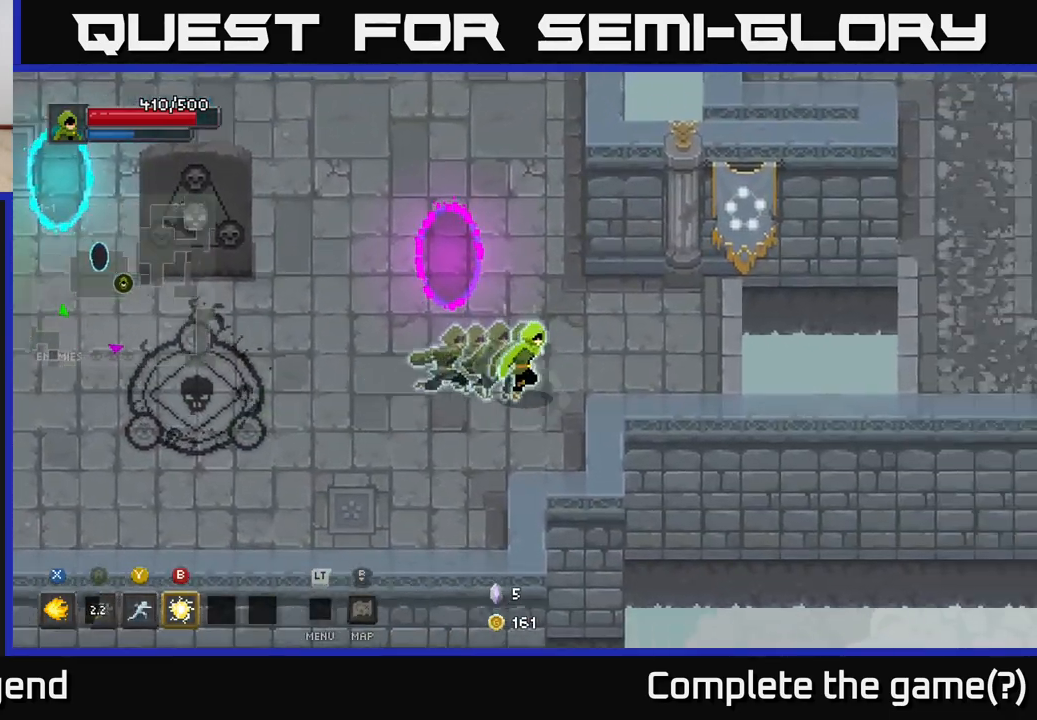
{"buttons": ["A"], "left_stick": "right", "right_stick": "center", "events": [[467, "A", "down"]]}
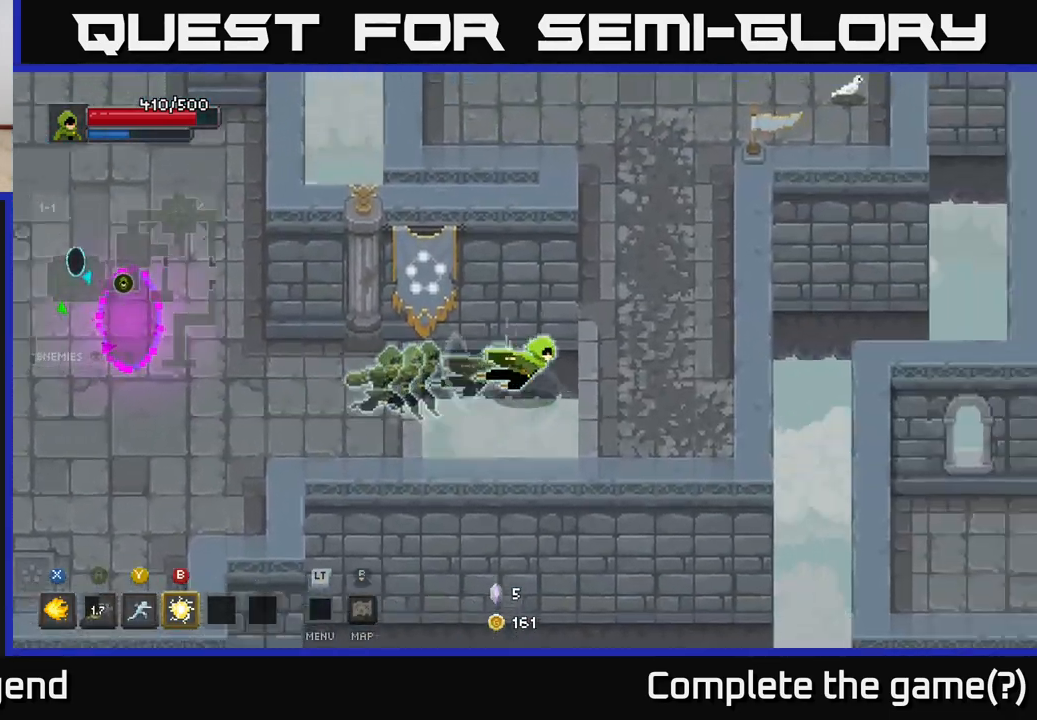
{"buttons": [], "left_stick": "up", "right_stick": "center", "events": [[83, "A", "up"], [217, "left_stick", "up-right"], [333, "left_stick", "up"]]}
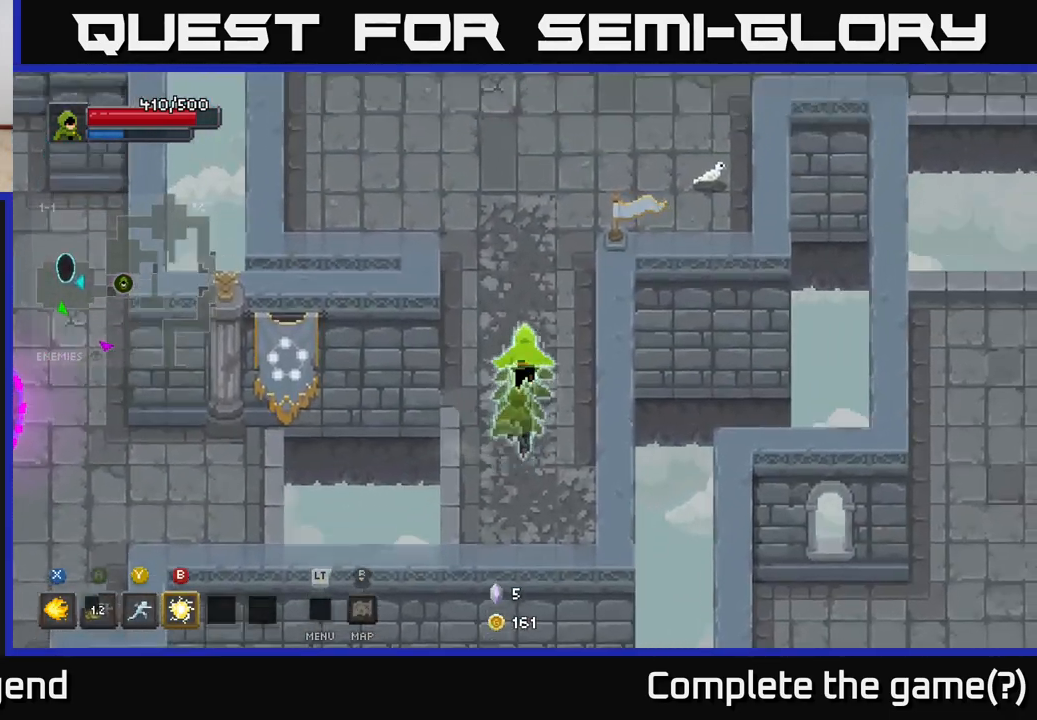
{"buttons": [], "left_stick": "up-right", "right_stick": "center", "events": [[467, "left_stick", "up-right"]]}